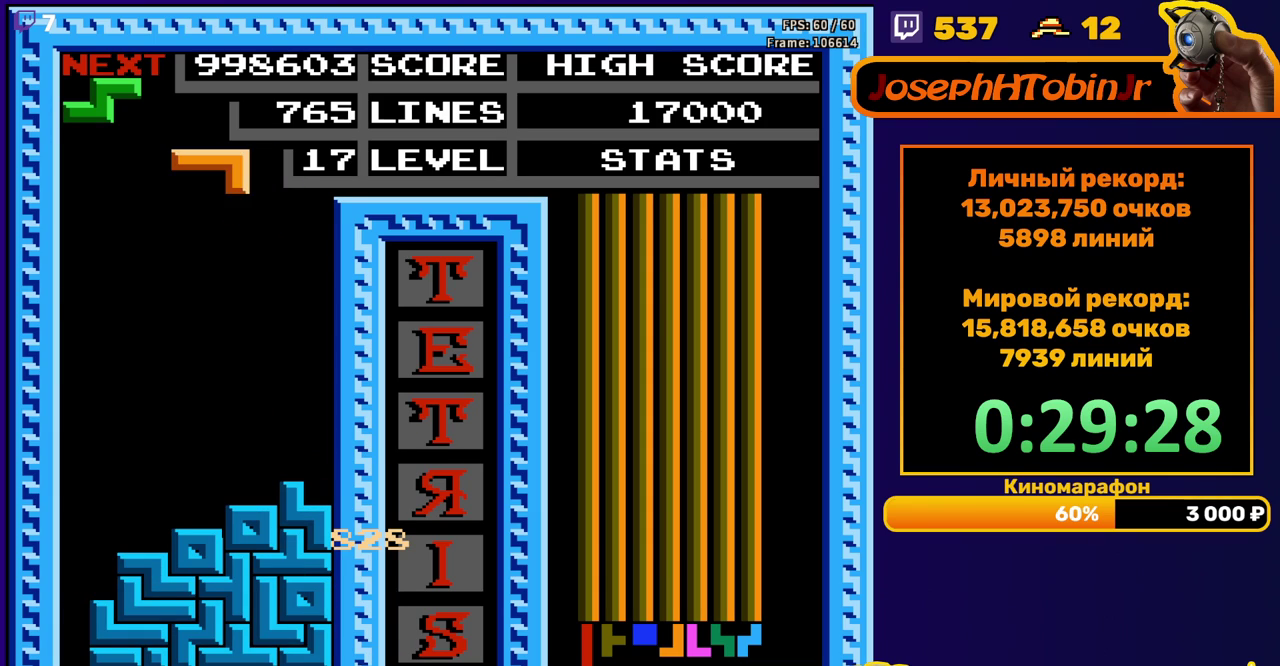
Gameplay with a controller (Nintendo layout); each line is a JSON object with the inputs held at the frame after it. "events" lists button and stick changes between this image and that frame as [ms after this image, input, new state], when the widget could be followed in between. Not read: L3 R3.
{"buttons": ["DPAD_DOWN"], "events": [[17, "DPAD_LEFT", "down"], [117, "B", "down"], [217, "B", "up"], [333, "DPAD_LEFT", "up"], [433, "DPAD_DOWN", "down"]]}
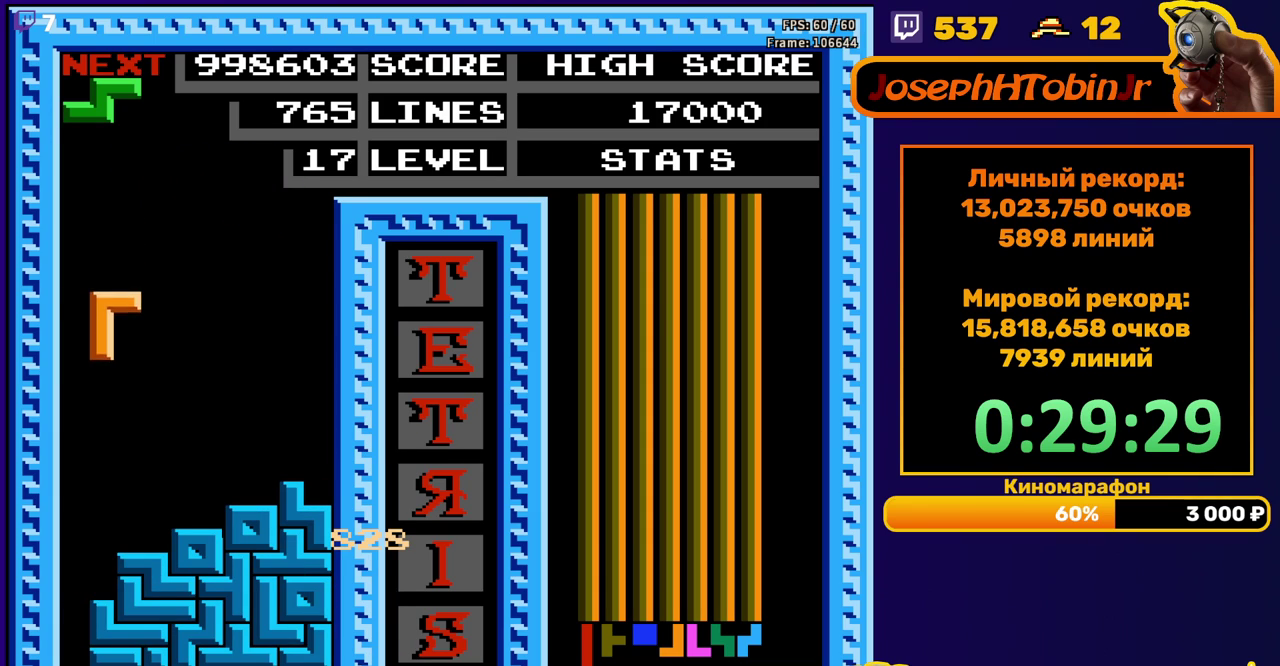
{"buttons": ["DPAD_LEFT"], "events": [[217, "DPAD_DOWN", "up"], [283, "DPAD_LEFT", "down"], [333, "A", "down"], [367, "DPAD_LEFT", "up"], [400, "A", "up"], [433, "DPAD_LEFT", "down"]]}
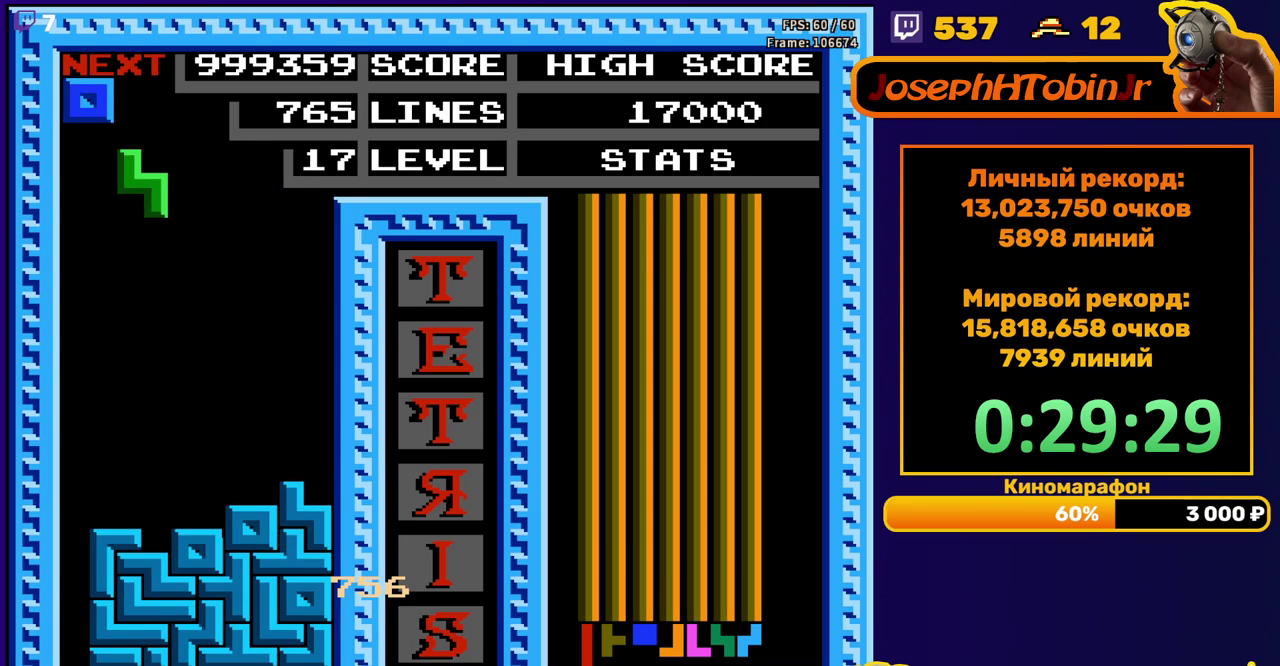
{"buttons": ["DPAD_DOWN"], "events": [[17, "DPAD_LEFT", "up"], [83, "DPAD_DOWN", "down"], [400, "DPAD_DOWN", "up"], [467, "DPAD_DOWN", "down"]]}
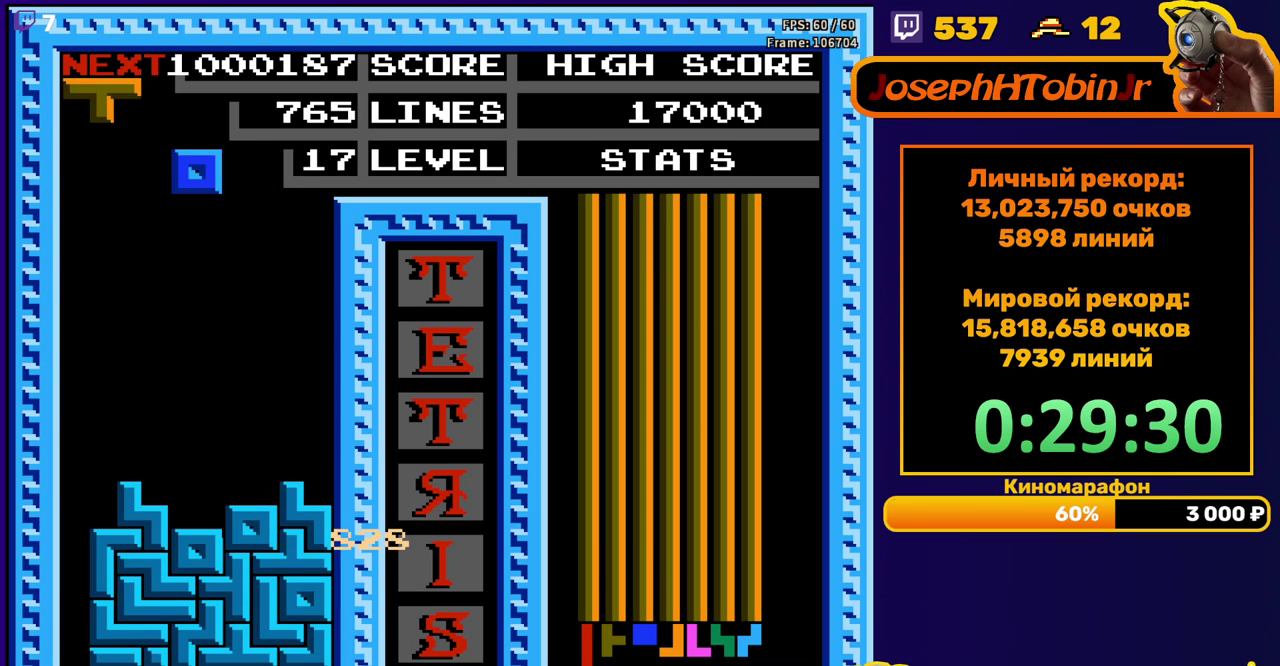
{"buttons": ["A", "DPAD_RIGHT"], "events": [[350, "DPAD_DOWN", "up"], [417, "DPAD_RIGHT", "down"], [450, "A", "down"]]}
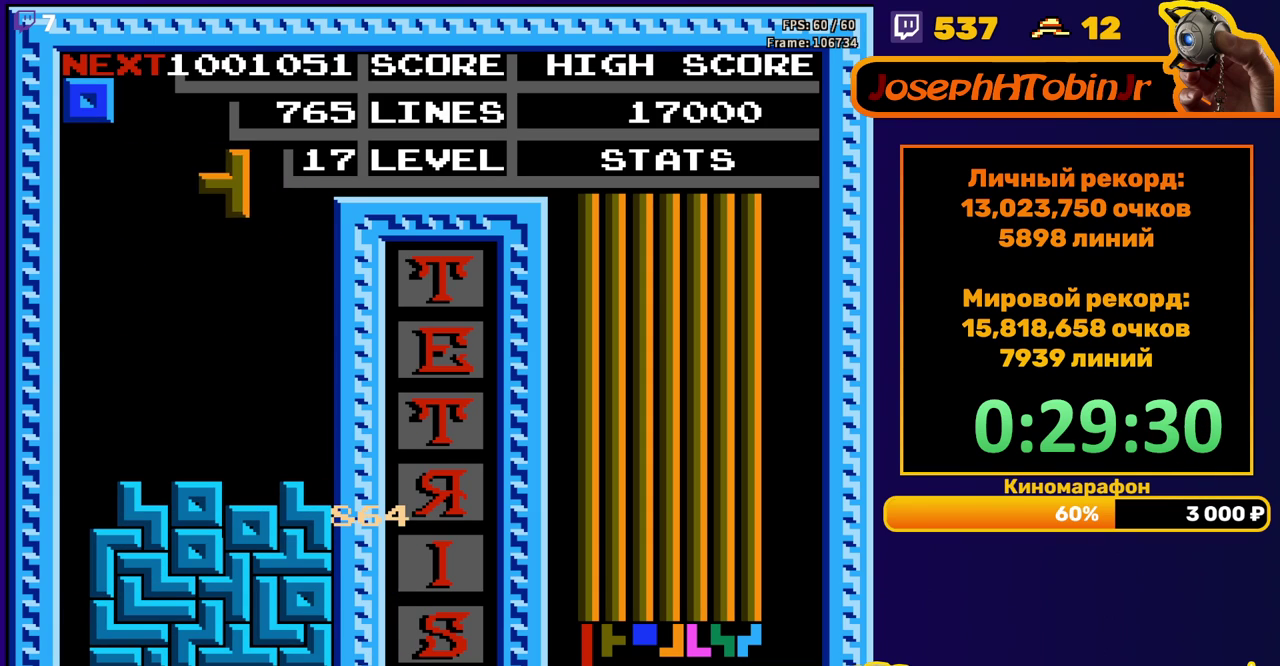
{"buttons": ["DPAD_DOWN"], "events": [[50, "A", "up"], [333, "DPAD_RIGHT", "up"], [367, "DPAD_DOWN", "down"]]}
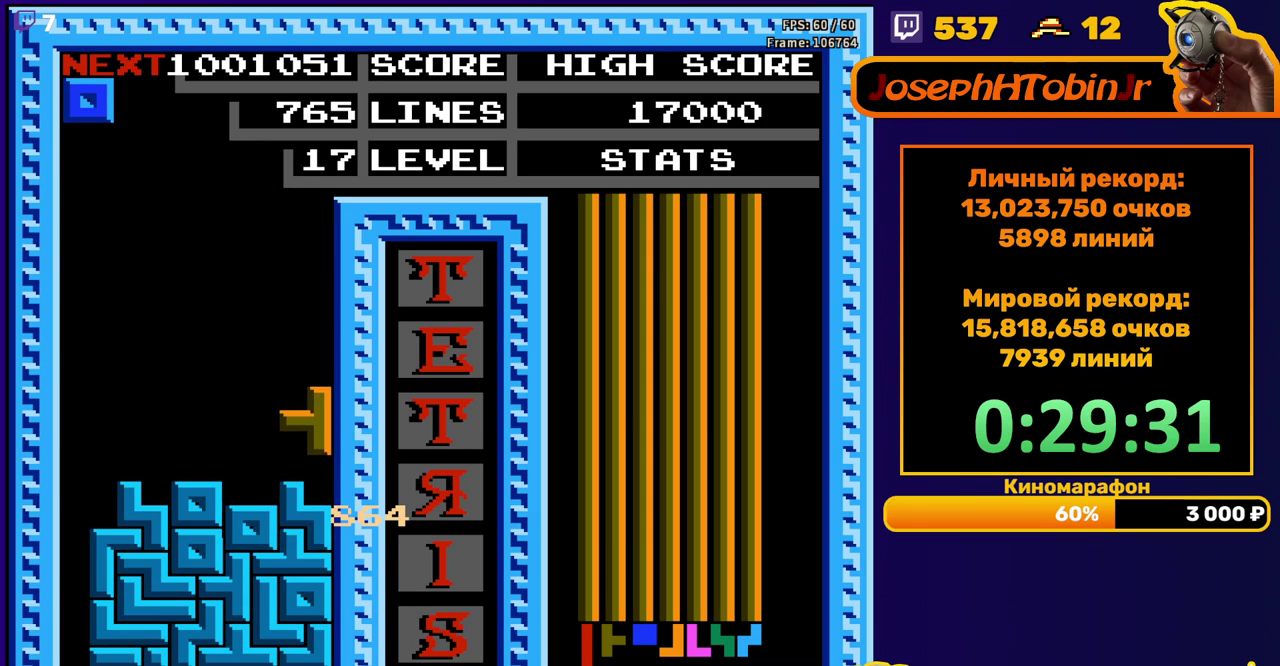
{"buttons": ["DPAD_DOWN"], "events": [[67, "DPAD_DOWN", "up"], [167, "DPAD_RIGHT", "down"], [217, "DPAD_RIGHT", "up"], [267, "DPAD_RIGHT", "down"], [350, "DPAD_RIGHT", "up"], [450, "DPAD_DOWN", "down"]]}
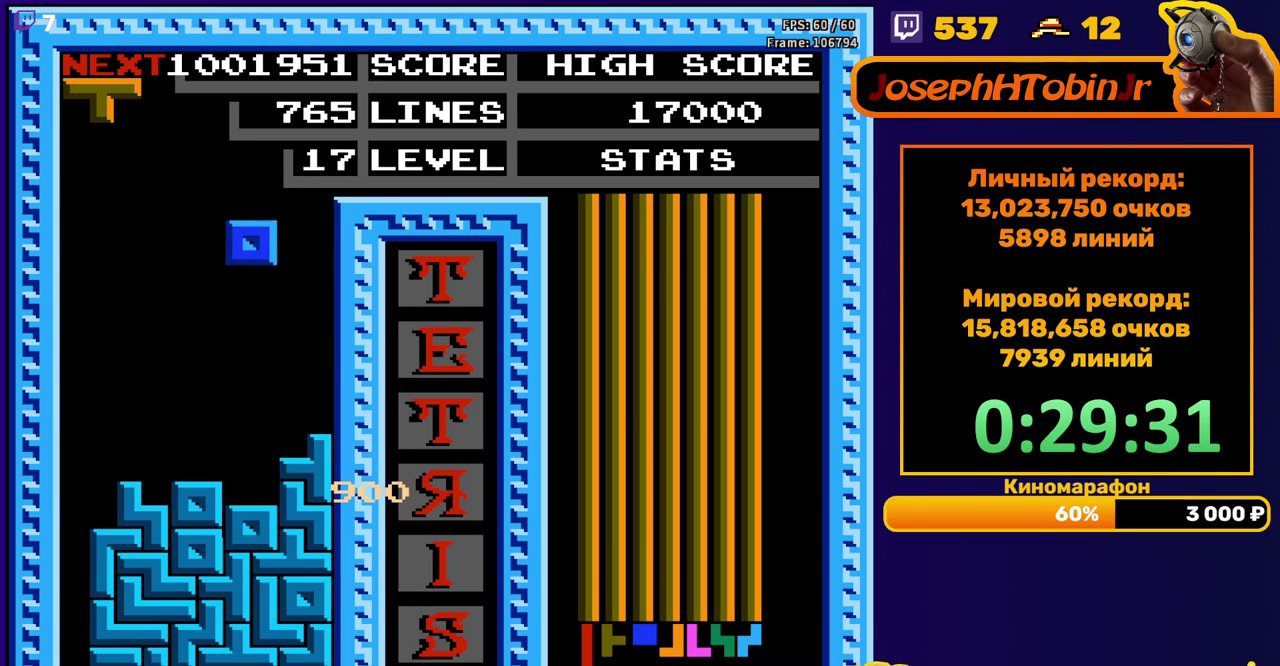
{"buttons": ["DPAD_DOWN"], "events": [[250, "DPAD_DOWN", "up"], [317, "DPAD_LEFT", "down"], [367, "B", "down"], [417, "DPAD_LEFT", "up"], [500, "B", "up"], [500, "DPAD_DOWN", "down"]]}
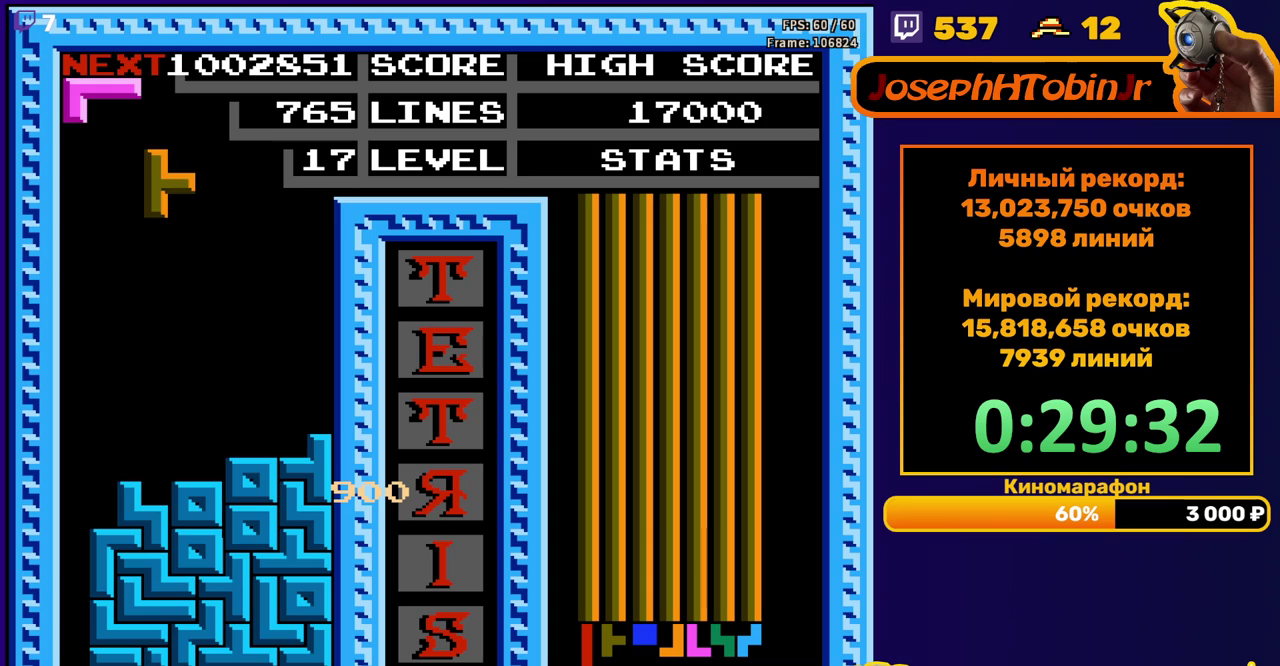
{"buttons": [], "events": [[300, "DPAD_DOWN", "up"], [383, "DPAD_RIGHT", "down"], [450, "DPAD_RIGHT", "up"]]}
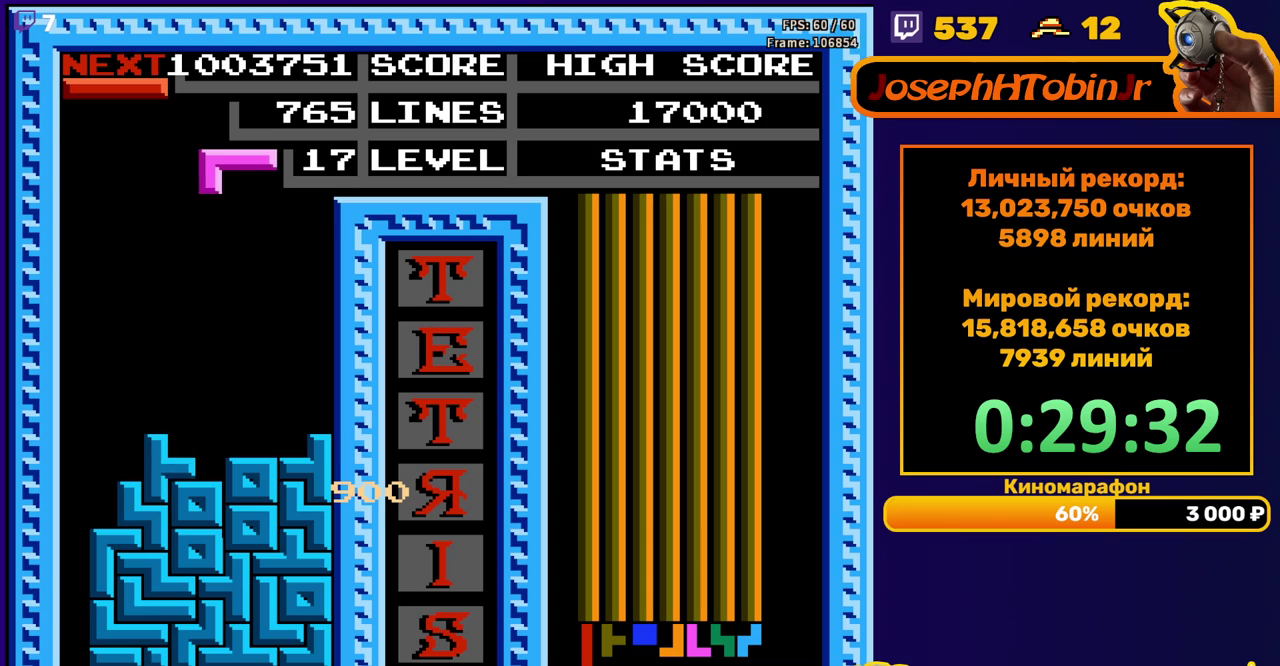
{"buttons": ["B", "DPAD_LEFT"], "events": [[83, "DPAD_DOWN", "down"], [367, "DPAD_DOWN", "up"], [417, "DPAD_LEFT", "down"], [500, "B", "down"]]}
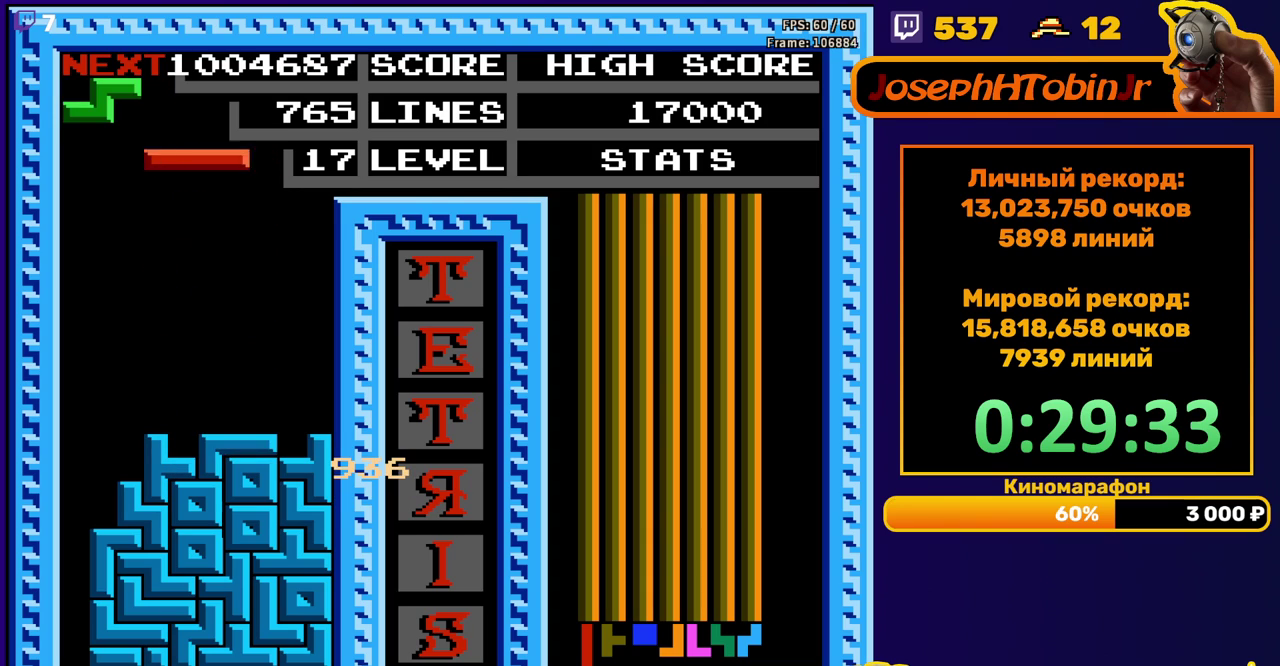
{"buttons": ["DPAD_DOWN"], "events": [[100, "B", "up"], [450, "DPAD_LEFT", "up"], [467, "DPAD_DOWN", "down"]]}
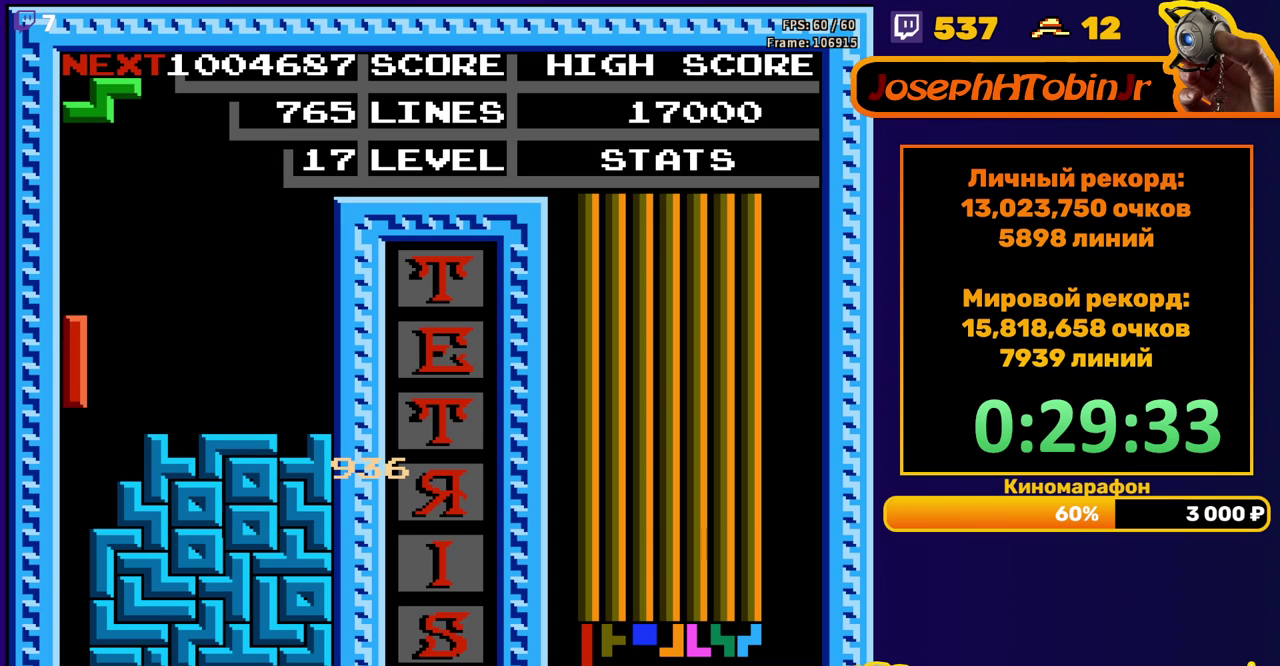
{"buttons": [], "events": [[283, "DPAD_DOWN", "up"]]}
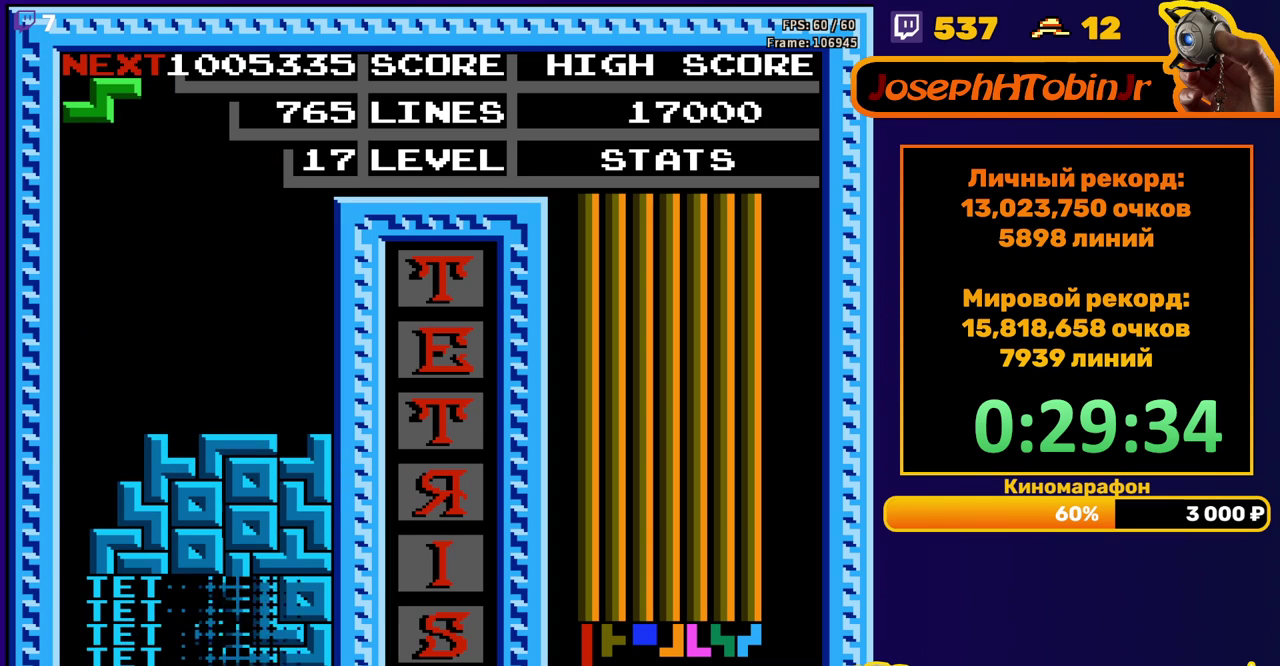
{"buttons": ["DPAD_RIGHT"], "events": [[233, "DPAD_RIGHT", "down"], [300, "A", "down"], [367, "A", "up"]]}
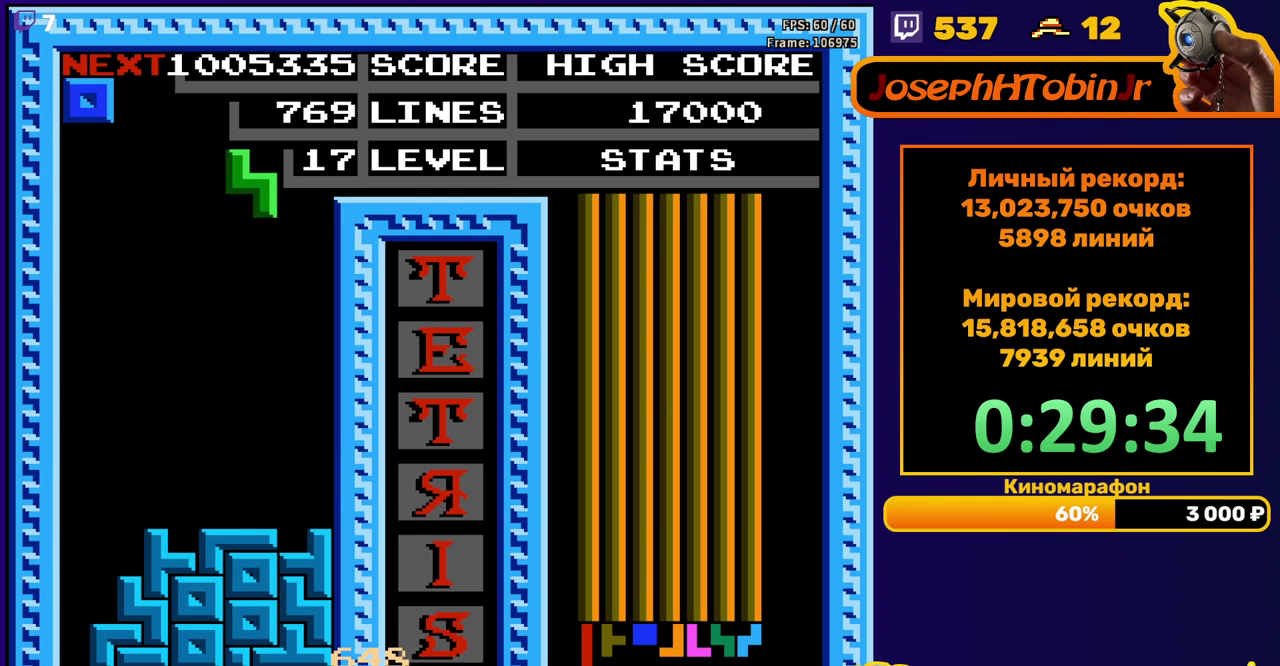
{"buttons": ["DPAD_RIGHT"], "events": [[33, "DPAD_RIGHT", "up"], [150, "DPAD_DOWN", "down"], [450, "DPAD_DOWN", "up"], [500, "DPAD_RIGHT", "down"]]}
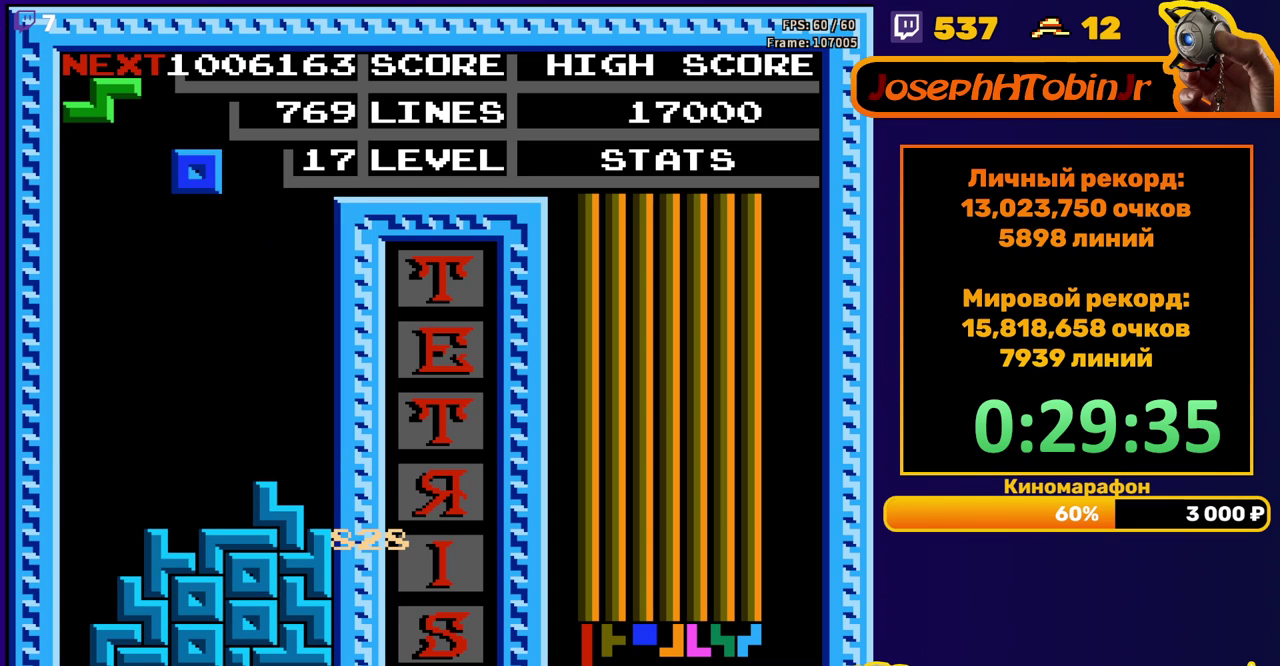
{"buttons": ["DPAD_DOWN"], "events": [[83, "DPAD_RIGHT", "up"], [200, "DPAD_DOWN", "down"]]}
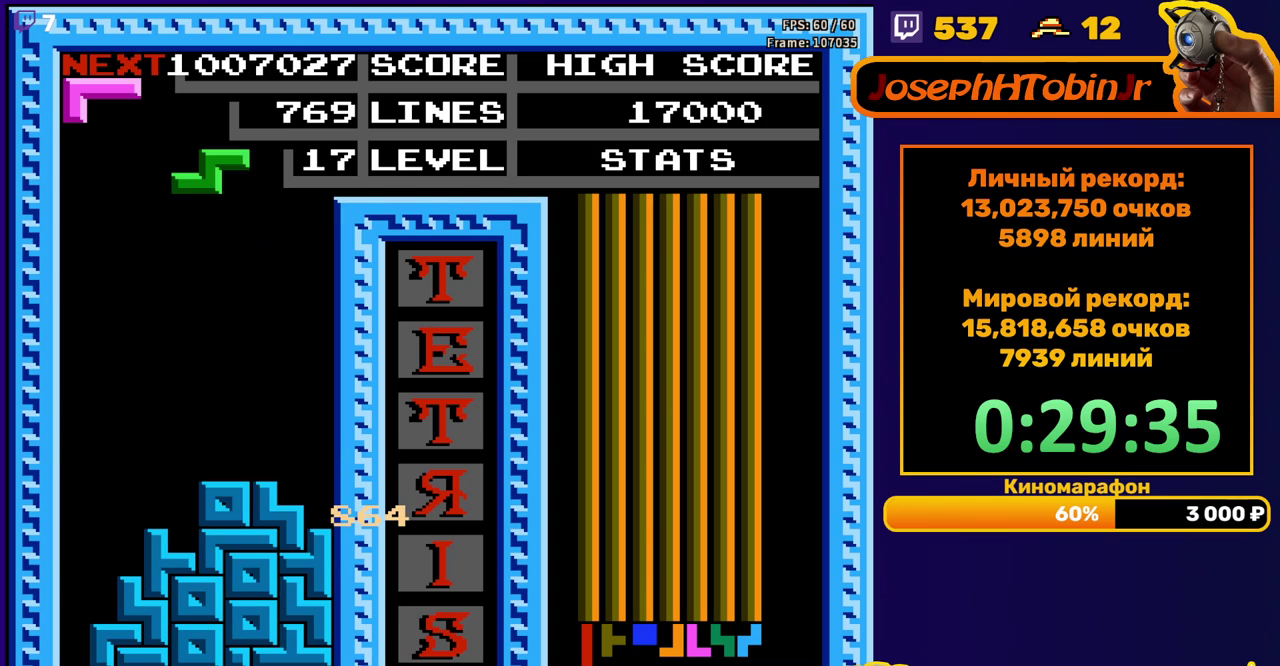
{"buttons": ["DPAD_RIGHT"], "events": [[33, "DPAD_DOWN", "up"], [100, "DPAD_RIGHT", "down"], [117, "A", "down"], [200, "A", "up"]]}
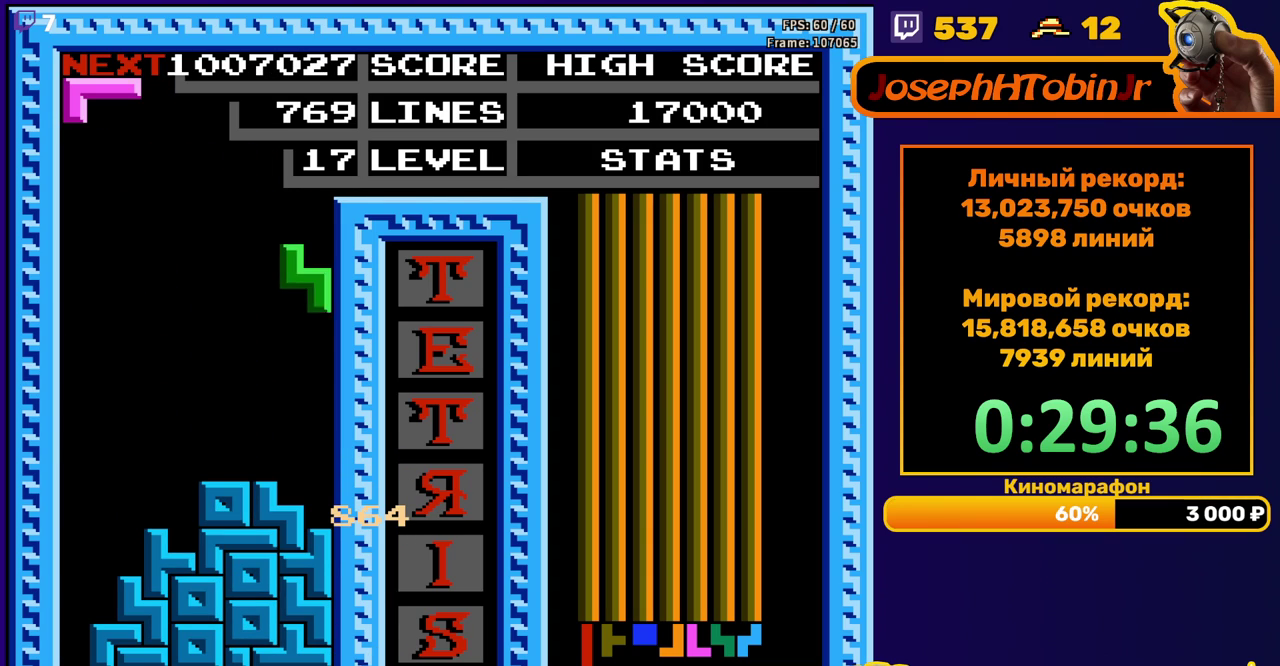
{"buttons": [], "events": [[50, "DPAD_RIGHT", "up"], [83, "DPAD_DOWN", "down"], [317, "DPAD_DOWN", "up"], [400, "A", "down"], [400, "DPAD_RIGHT", "down"], [467, "DPAD_RIGHT", "up"], [483, "A", "up"]]}
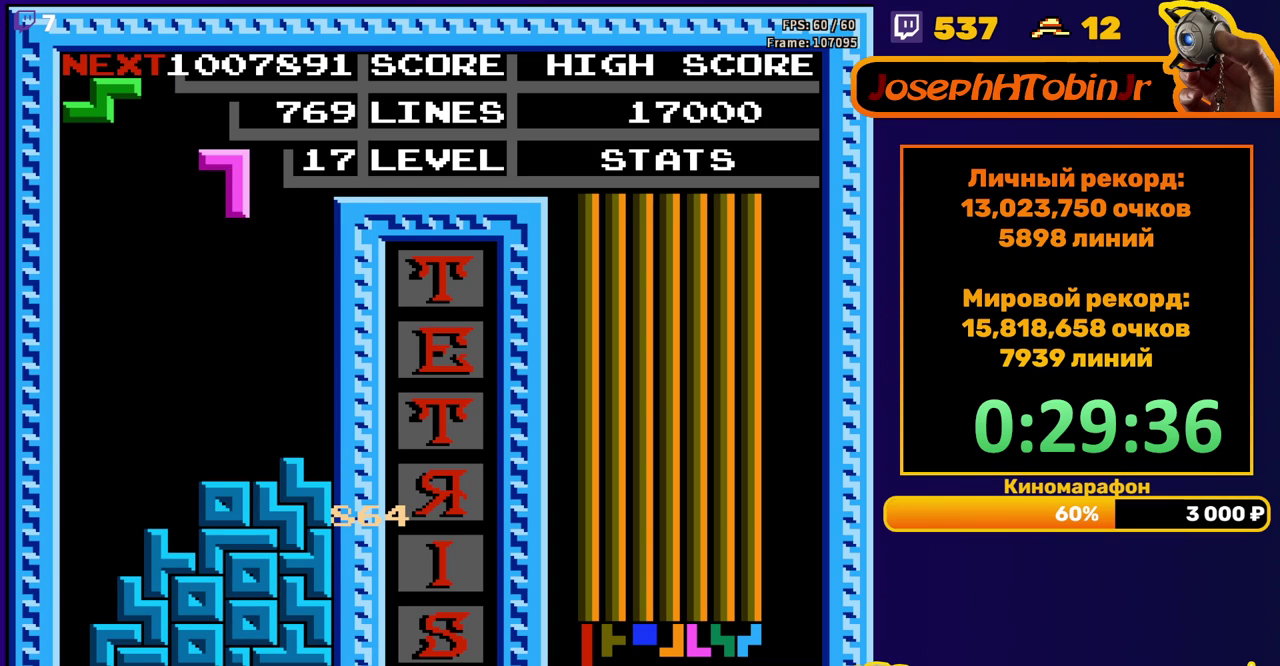
{"buttons": ["A", "DPAD_LEFT"], "events": [[33, "A", "down"], [117, "DPAD_DOWN", "down"], [150, "A", "up"], [417, "DPAD_DOWN", "up"], [483, "DPAD_LEFT", "down"], [500, "A", "down"]]}
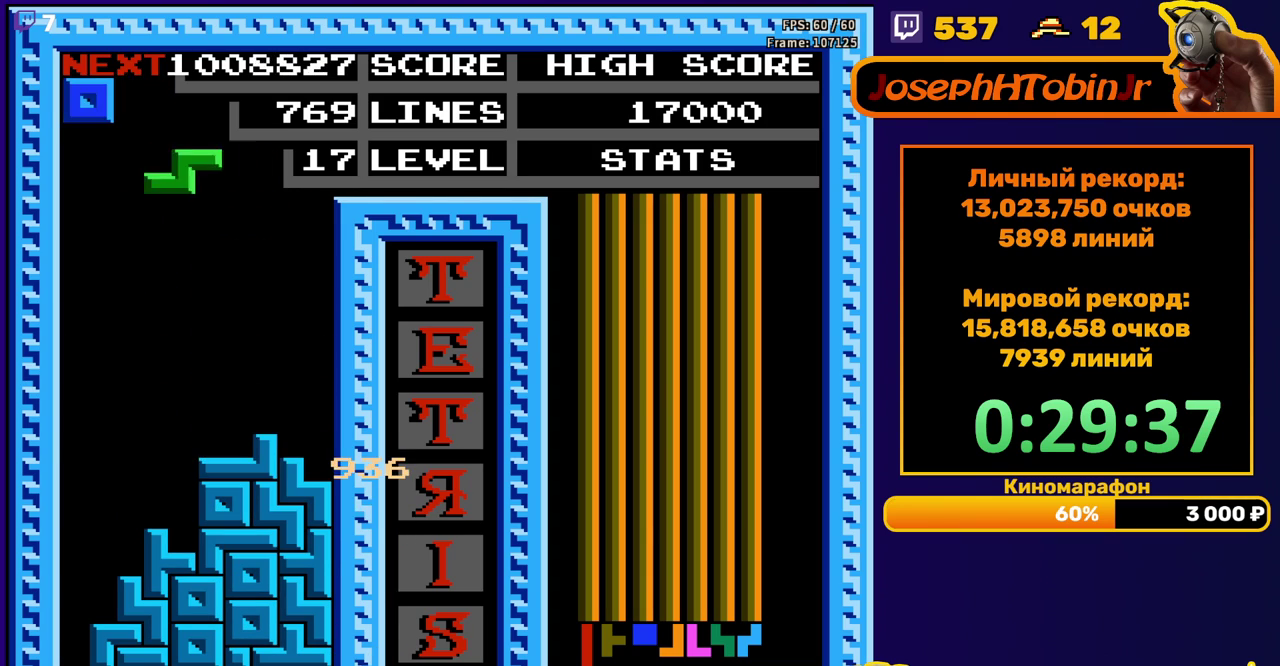
{"buttons": ["DPAD_DOWN"], "events": [[67, "DPAD_LEFT", "up"], [100, "A", "up"], [133, "DPAD_DOWN", "down"]]}
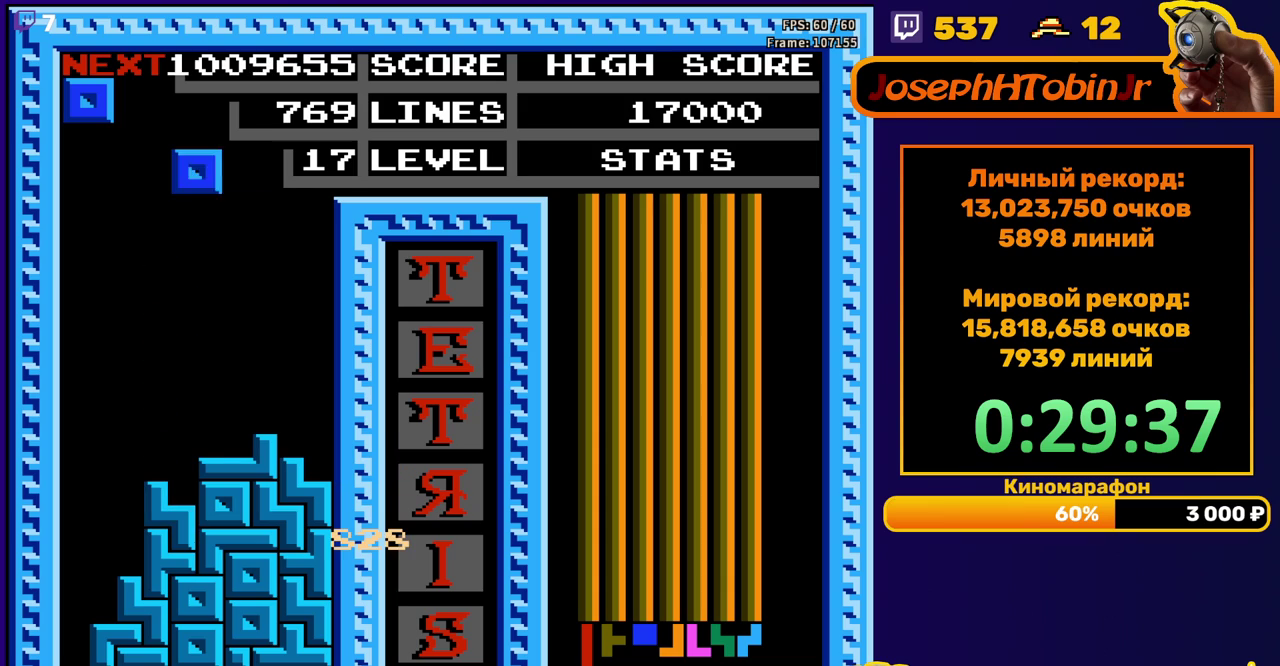
{"buttons": ["DPAD_DOWN"], "events": [[17, "DPAD_DOWN", "up"], [83, "DPAD_RIGHT", "down"], [167, "DPAD_RIGHT", "up"], [283, "DPAD_DOWN", "down"]]}
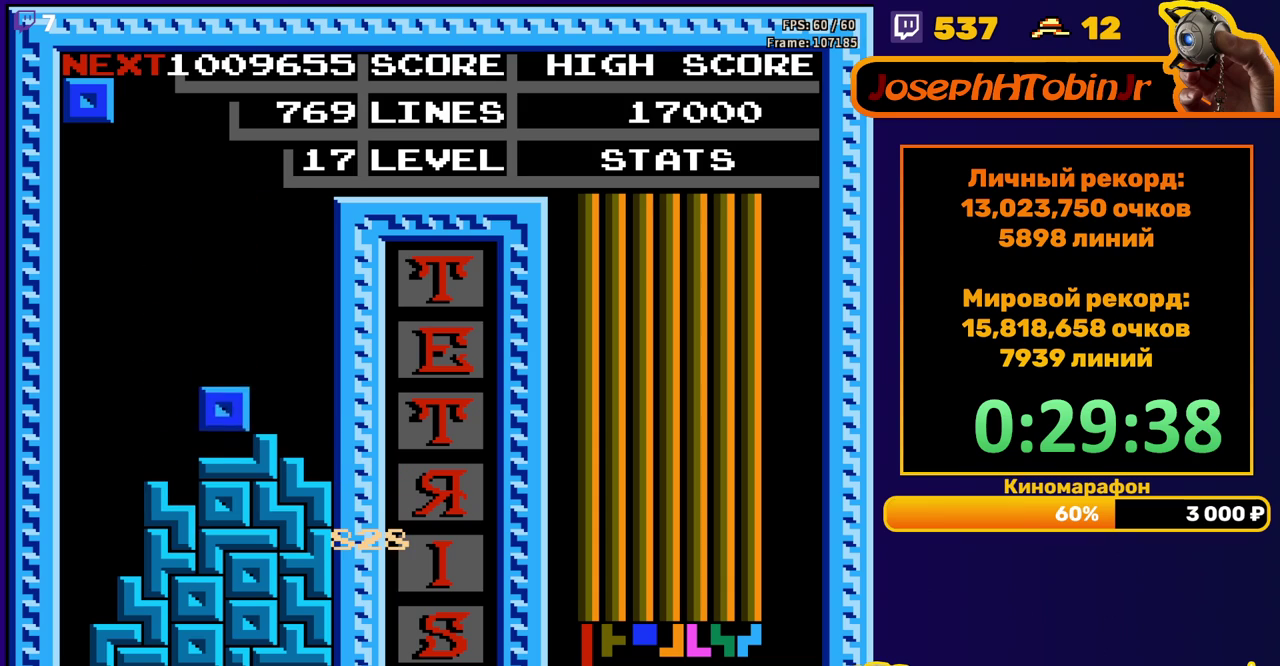
{"buttons": ["DPAD_DOWN"], "events": [[83, "DPAD_DOWN", "up"], [167, "DPAD_RIGHT", "down"], [233, "DPAD_RIGHT", "up"], [400, "DPAD_DOWN", "down"]]}
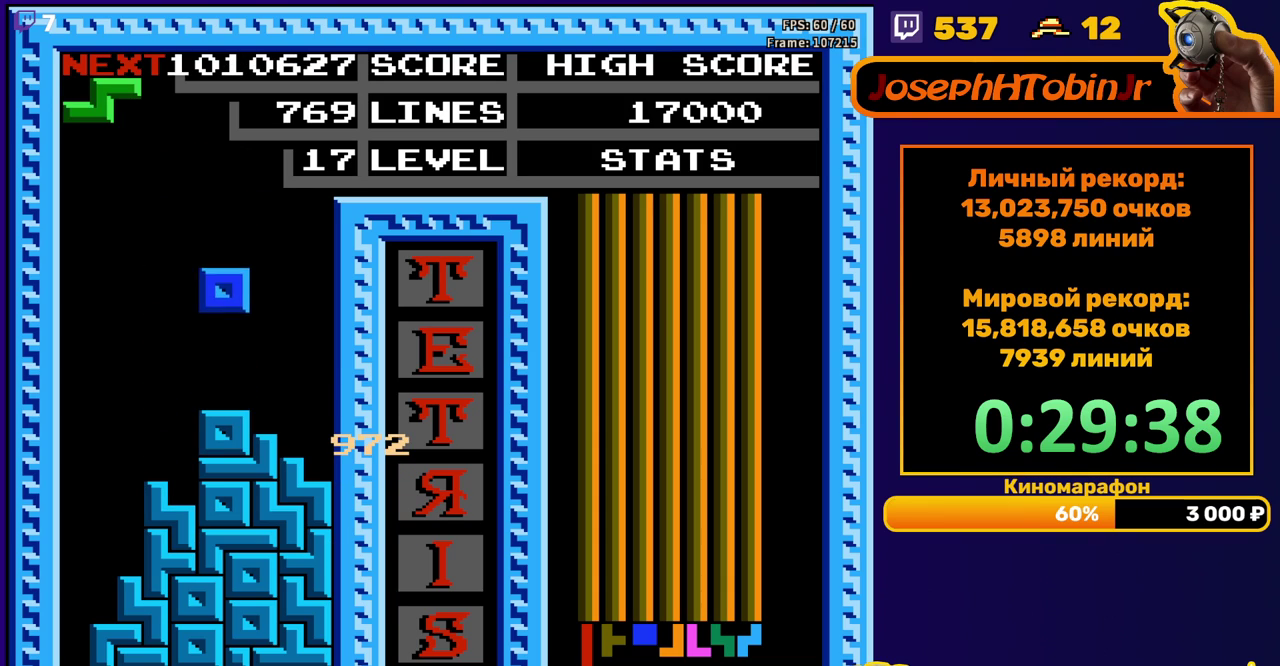
{"buttons": ["DPAD_RIGHT"], "events": [[150, "DPAD_DOWN", "up"], [217, "DPAD_RIGHT", "down"], [233, "A", "down"], [350, "A", "up"]]}
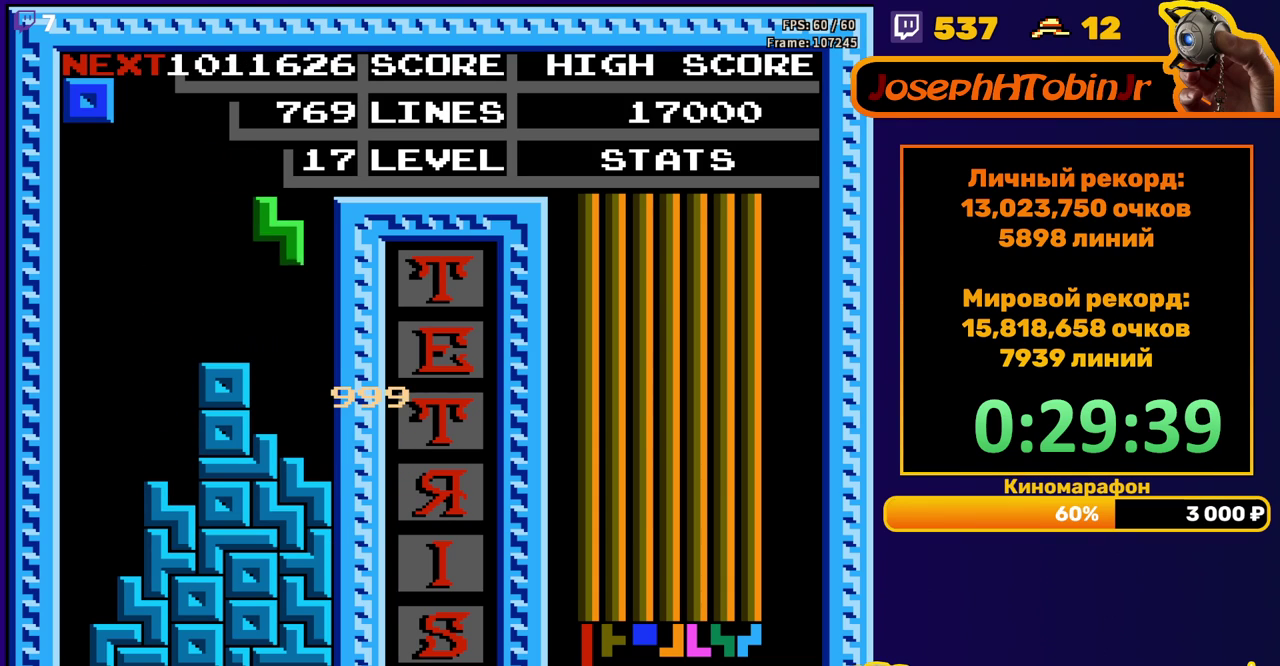
{"buttons": ["DPAD_LEFT"], "events": [[150, "DPAD_RIGHT", "up"], [167, "DPAD_DOWN", "down"], [383, "DPAD_DOWN", "up"], [450, "DPAD_LEFT", "down"]]}
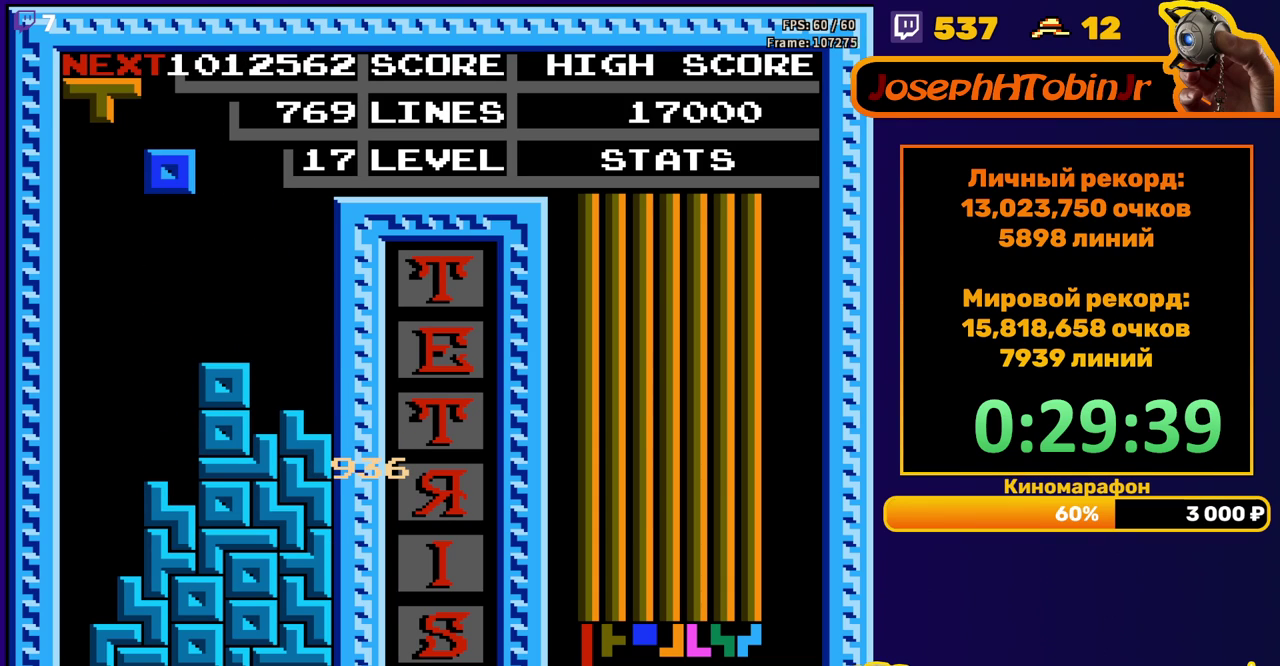
{"buttons": ["DPAD_DOWN"], "events": [[400, "DPAD_LEFT", "up"], [417, "DPAD_DOWN", "down"]]}
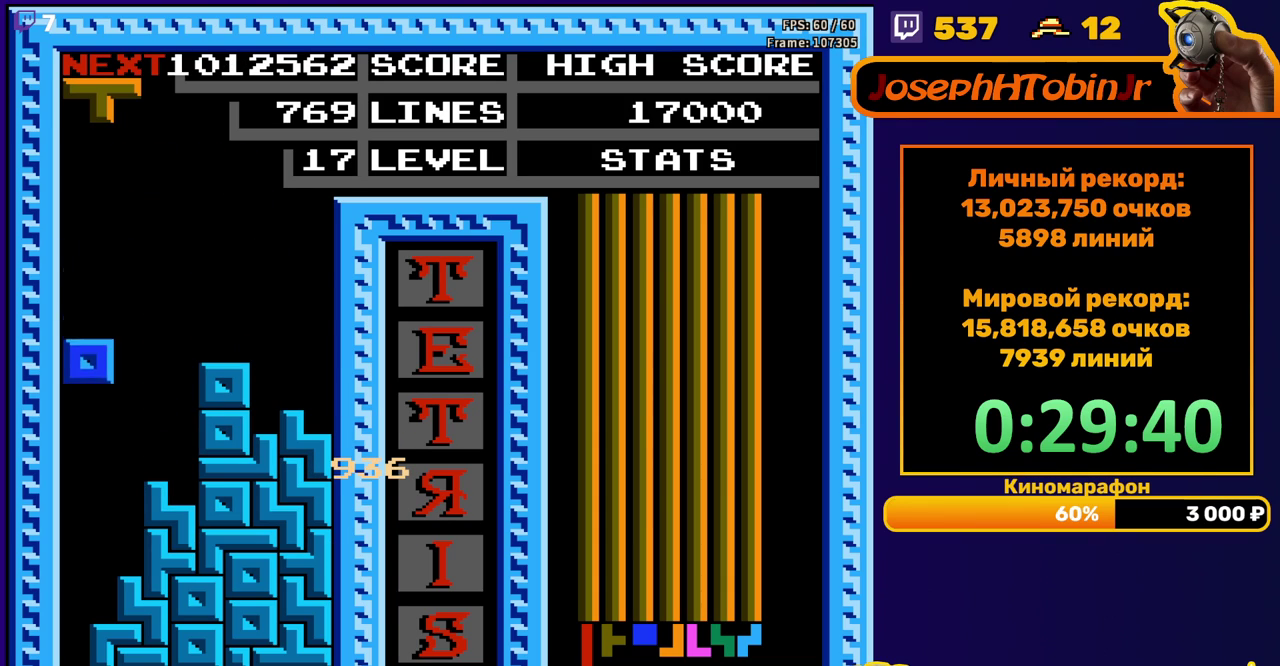
{"buttons": [], "events": [[250, "DPAD_DOWN", "up"]]}
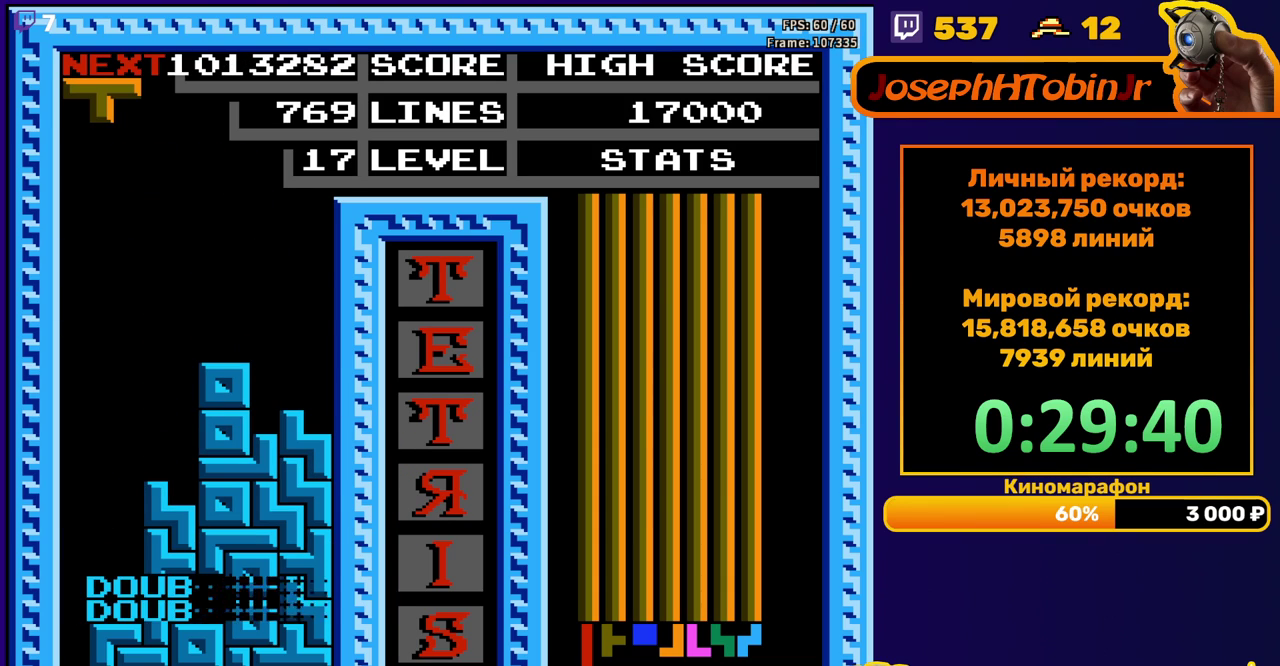
{"buttons": ["DPAD_RIGHT"], "events": [[317, "DPAD_RIGHT", "down"], [400, "A", "down"], [500, "A", "up"]]}
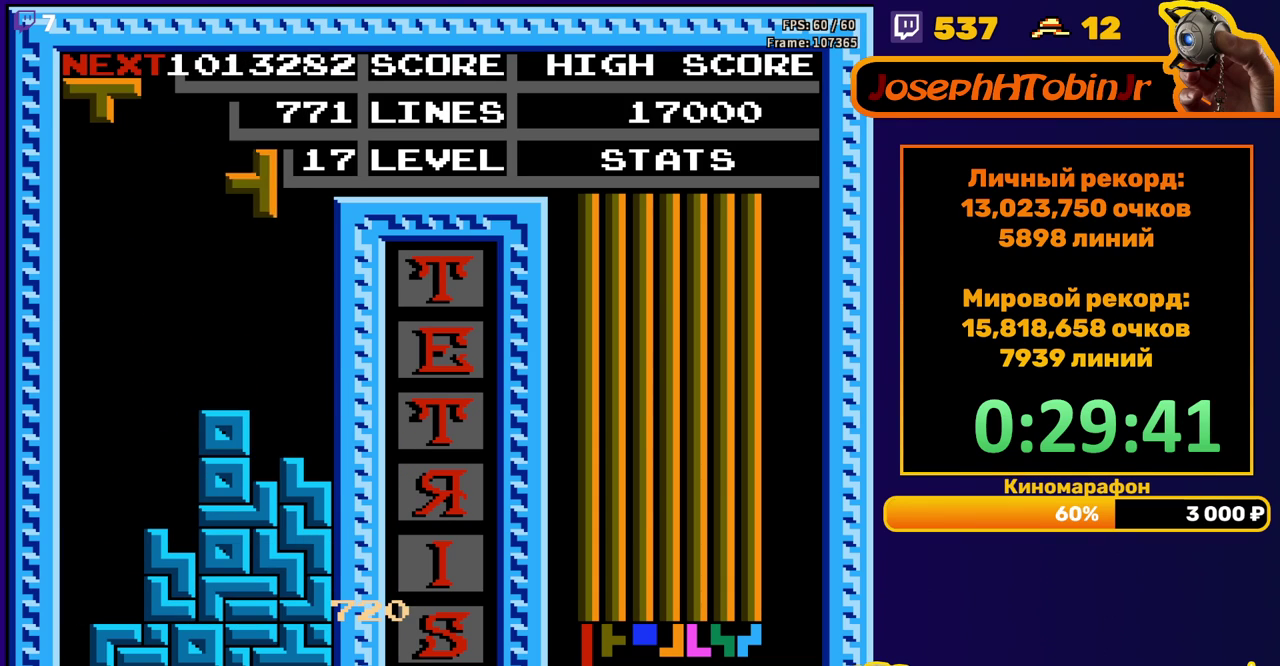
{"buttons": [], "events": [[250, "DPAD_DOWN", "down"], [250, "DPAD_RIGHT", "up"], [467, "DPAD_DOWN", "up"]]}
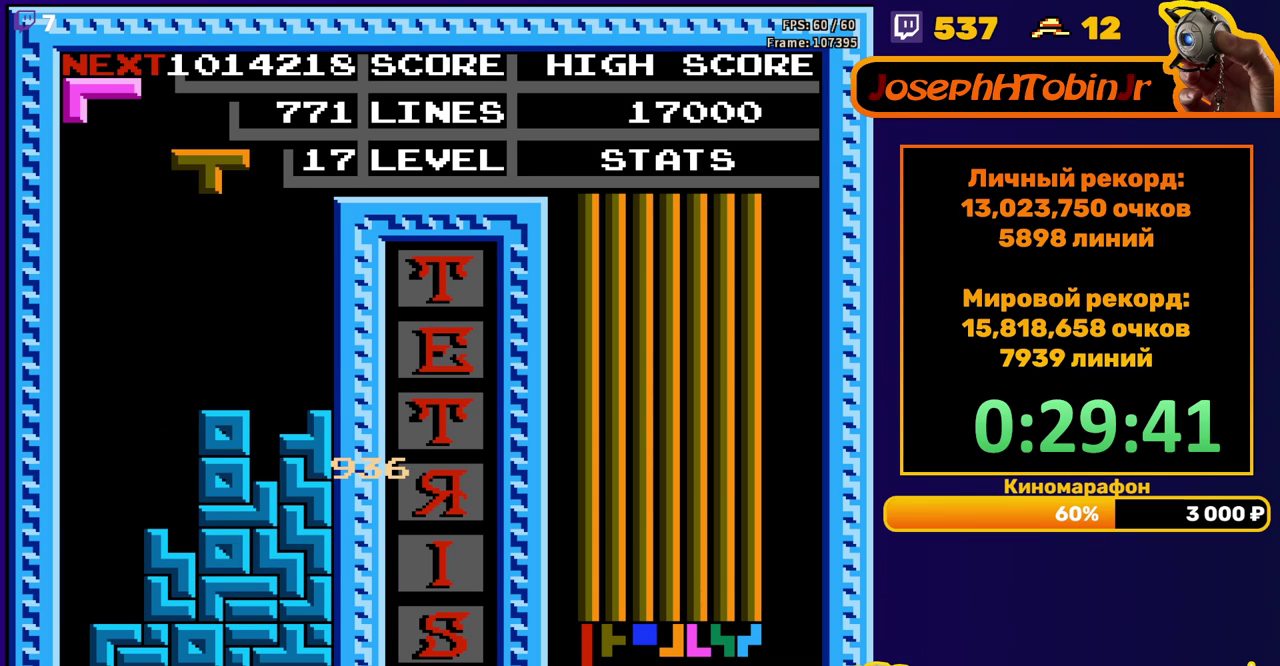
{"buttons": ["DPAD_DOWN"], "events": [[33, "DPAD_LEFT", "down"], [67, "A", "down"], [150, "A", "up"], [150, "DPAD_LEFT", "up"], [217, "DPAD_DOWN", "down"]]}
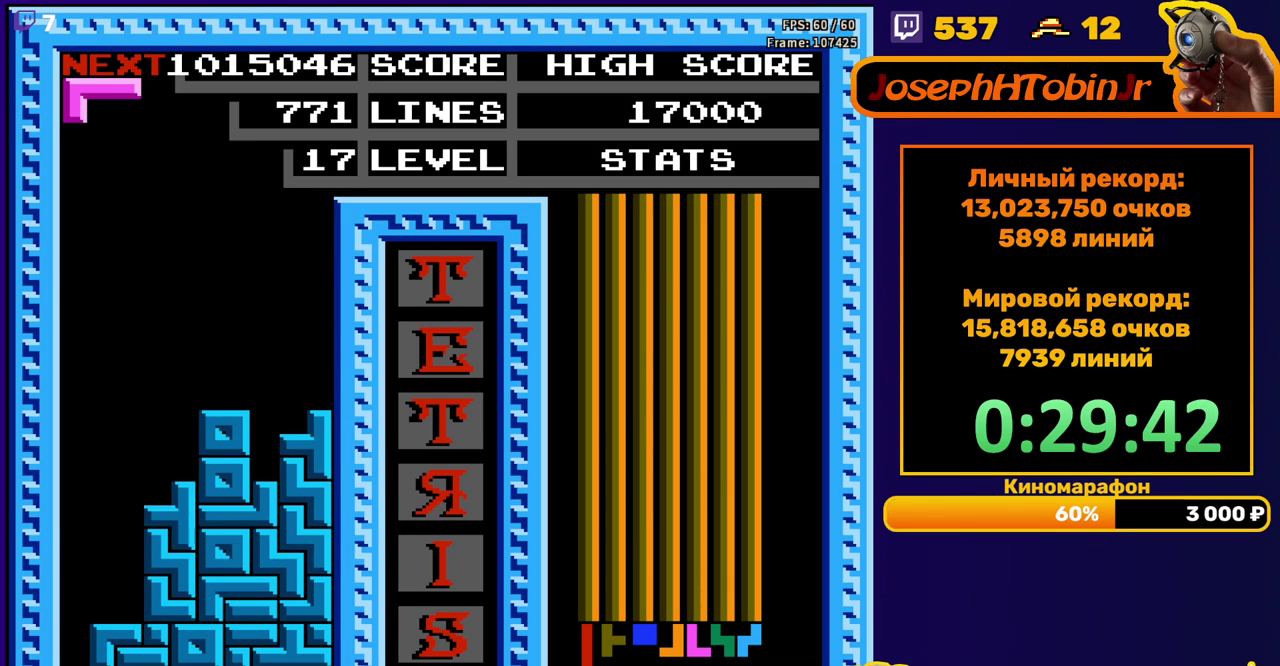
{"buttons": [], "events": [[50, "DPAD_DOWN", "up"], [117, "DPAD_LEFT", "down"], [367, "B", "down"], [433, "DPAD_LEFT", "up"], [450, "B", "up"]]}
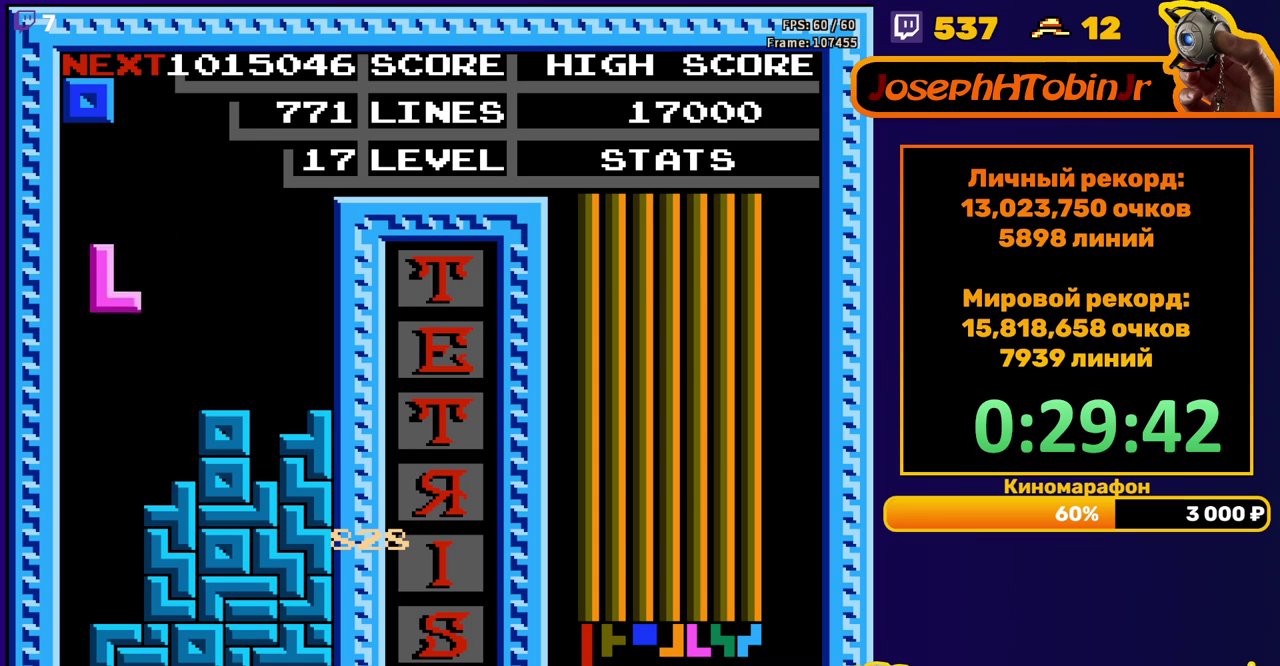
{"buttons": [], "events": [[317, "DPAD_LEFT", "down"], [467, "DPAD_LEFT", "up"]]}
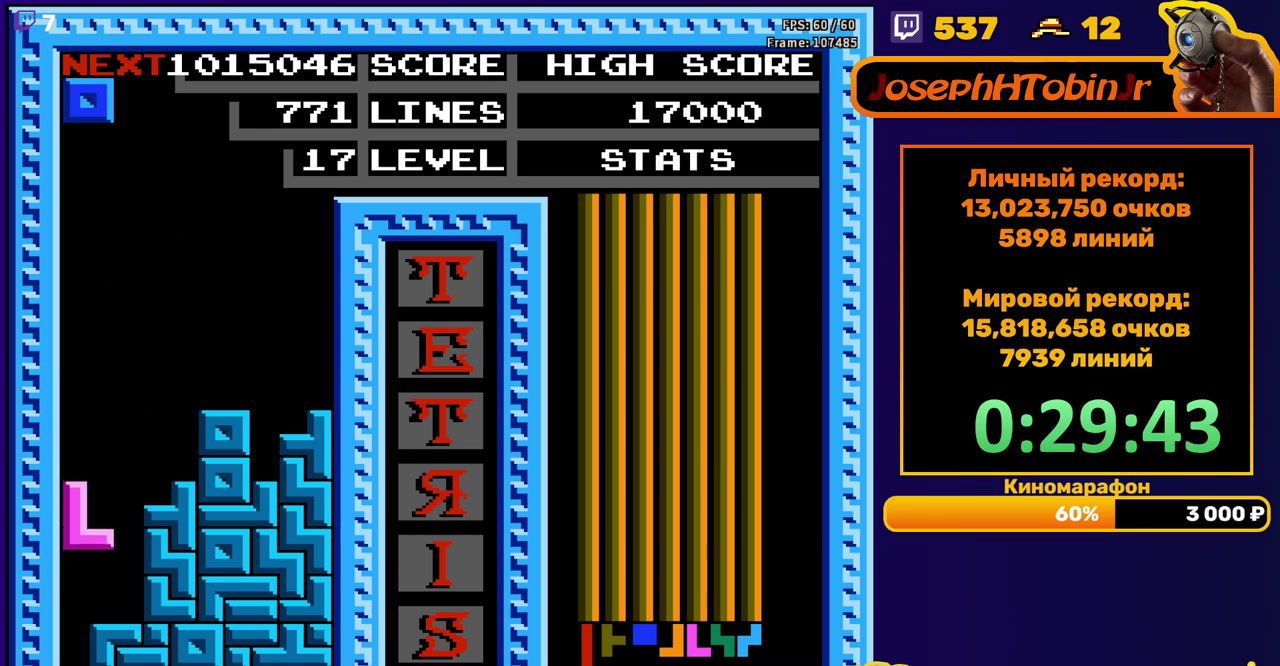
{"buttons": [], "events": [[100, "A", "down"], [217, "A", "up"], [217, "DPAD_DOWN", "down"], [433, "DPAD_DOWN", "up"]]}
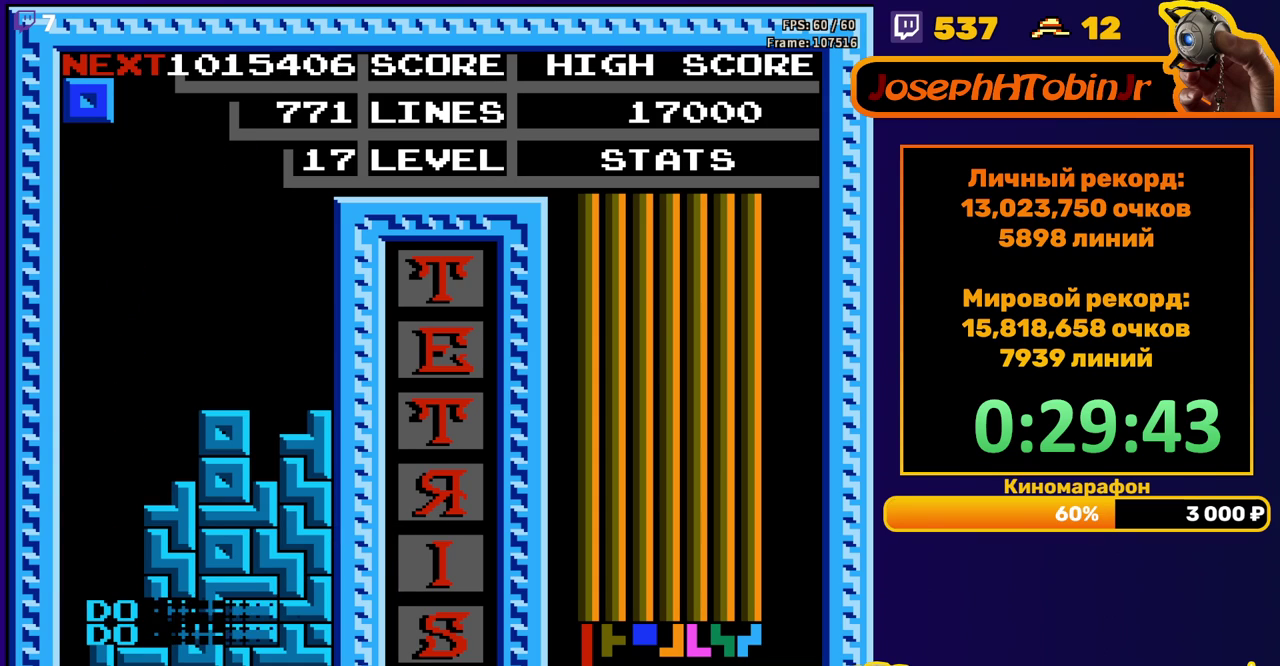
{"buttons": ["DPAD_LEFT"], "events": [[283, "DPAD_LEFT", "down"]]}